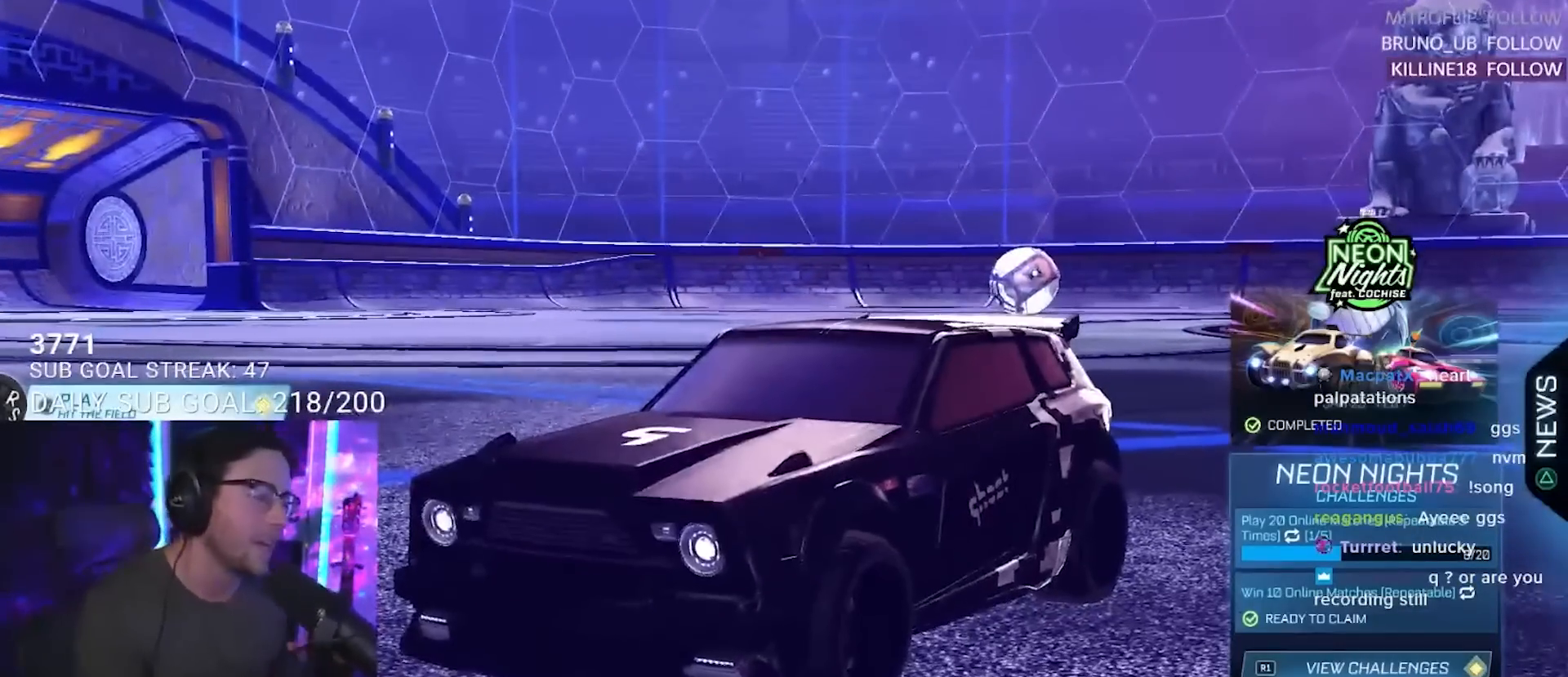
Gameplay with a controller (PlayStation layout); each line is a JSON object with the inputs held at the frame after it. "events" lists button and stick changes between this image and that frame as [ms after this image, input, new state], when the widget could be followed in between. Not read: L1 R1 R3 SELECT START.
{"buttons": [], "left_stick": "center", "right_stick": "center", "events": []}
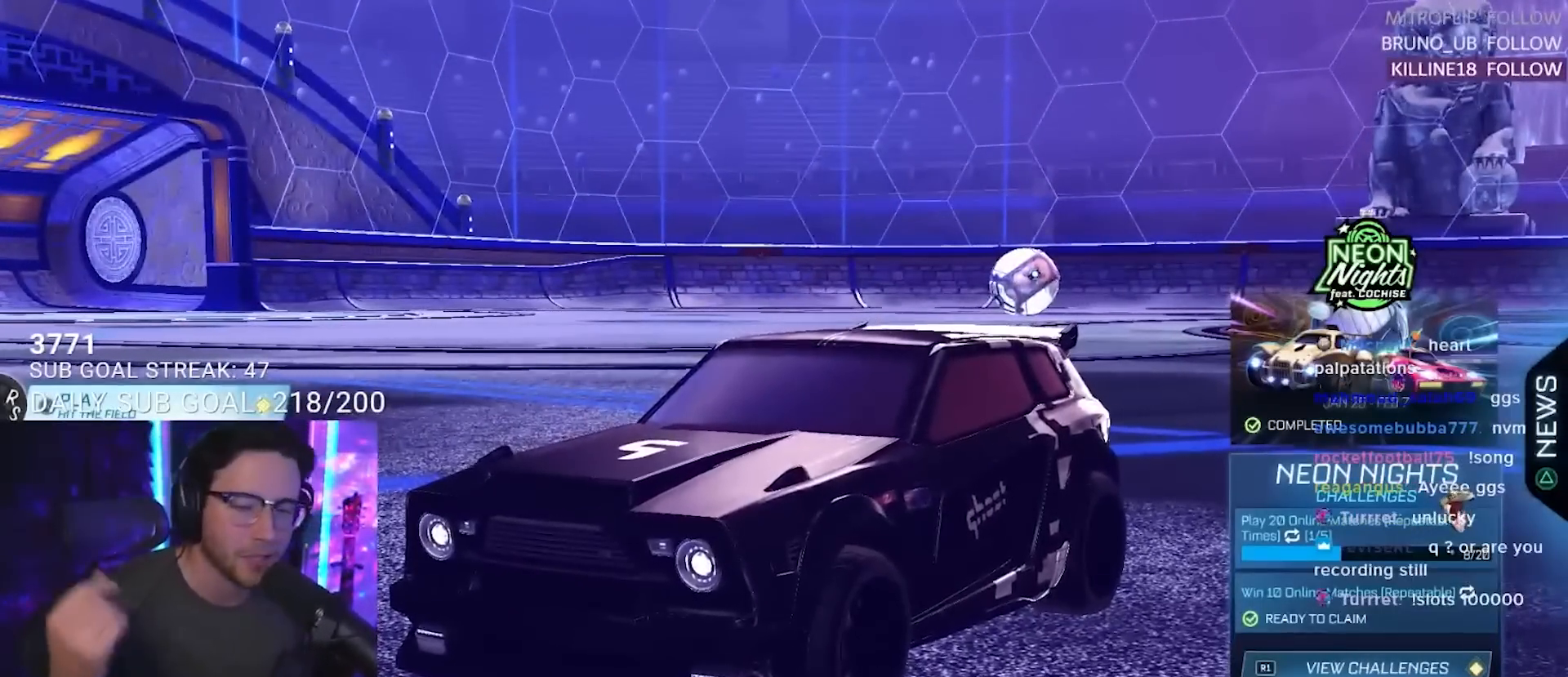
{"buttons": [], "left_stick": "center", "right_stick": "center", "events": []}
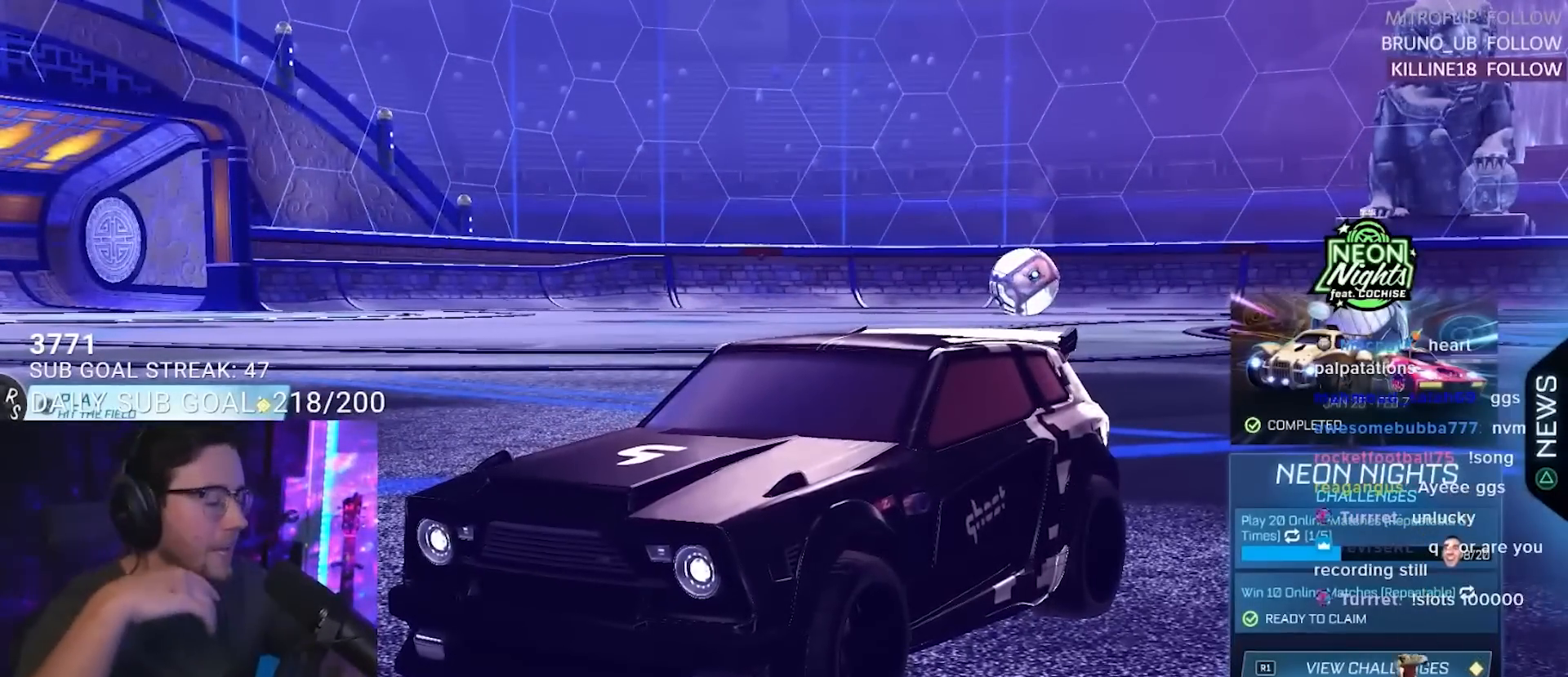
{"buttons": [], "left_stick": "center", "right_stick": "center", "events": []}
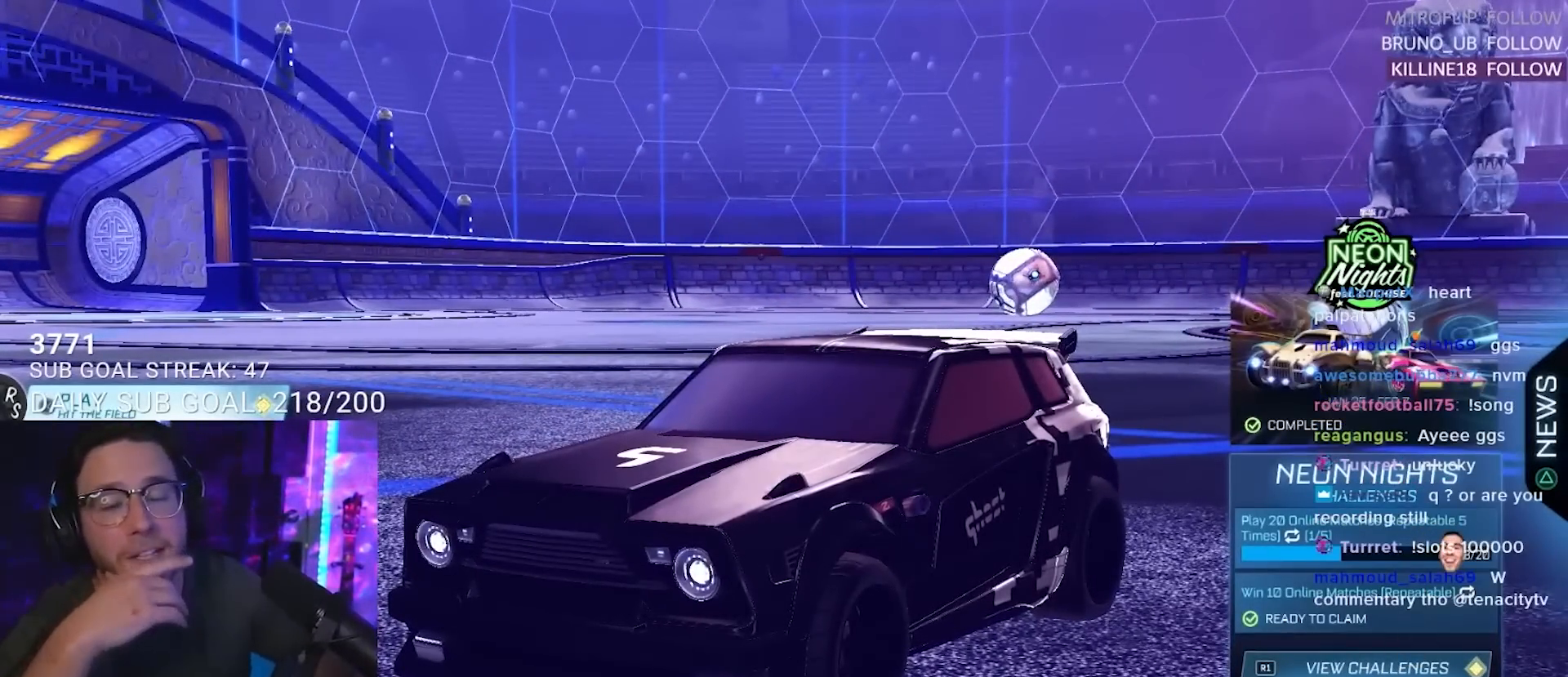
{"buttons": [], "left_stick": "center", "right_stick": "center", "events": []}
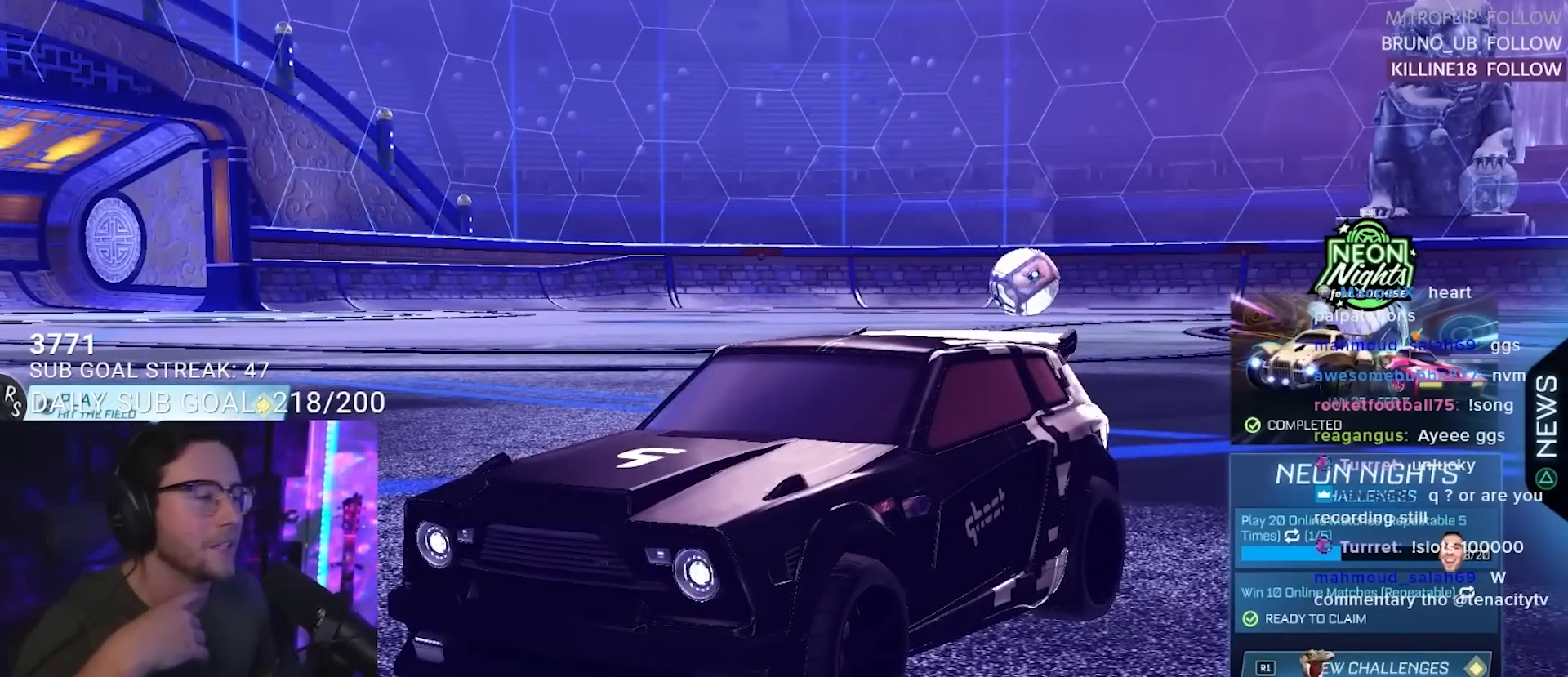
{"buttons": [], "left_stick": "center", "right_stick": "center", "events": [[200, "DPAD_RIGHT", "down"], [233, "DPAD_RIGHT", "up"], [383, "DPAD_RIGHT", "down"], [483, "DPAD_RIGHT", "up"]]}
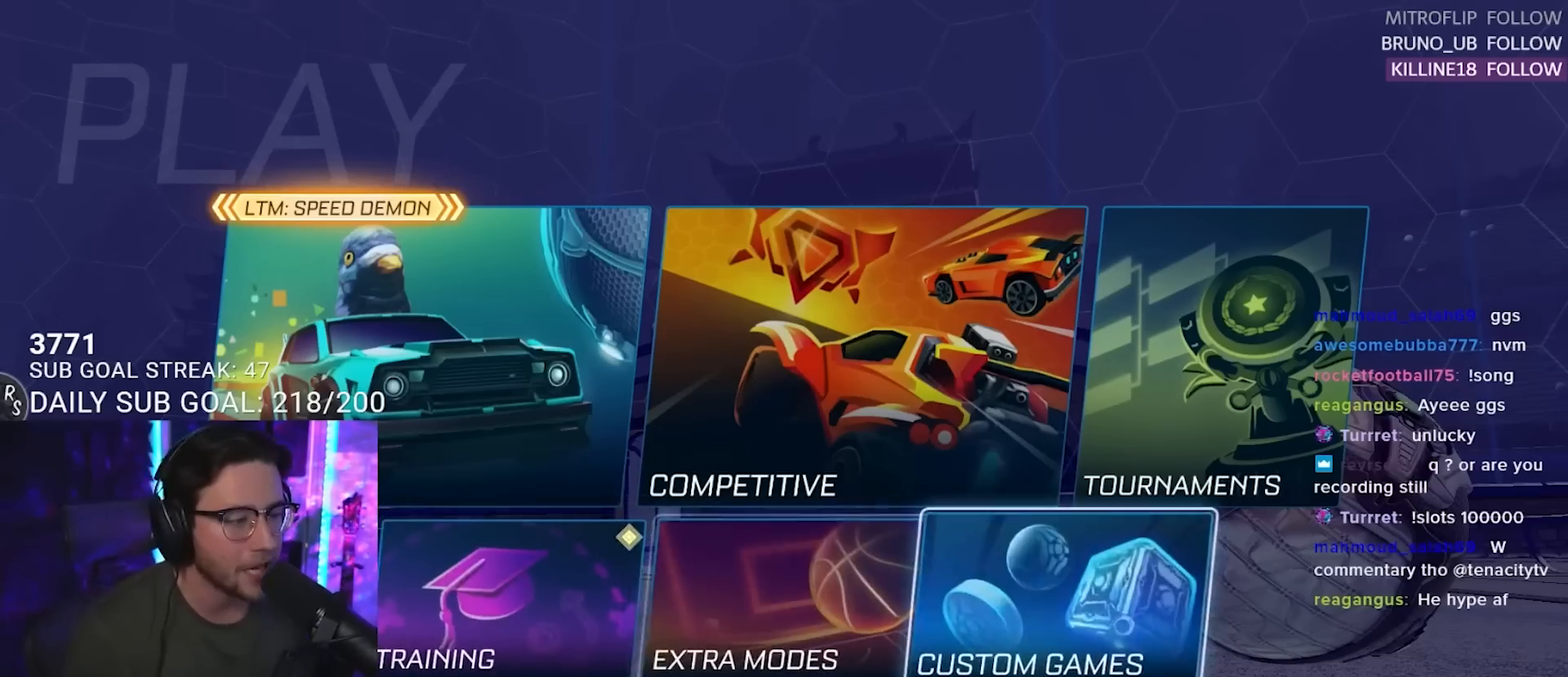
{"buttons": ["DPAD_RIGHT"], "left_stick": "center", "right_stick": "center", "events": [[67, "CROSS", "down"], [167, "CROSS", "up"], [350, "DPAD_RIGHT", "down"], [400, "DPAD_RIGHT", "up"], [483, "DPAD_RIGHT", "down"]]}
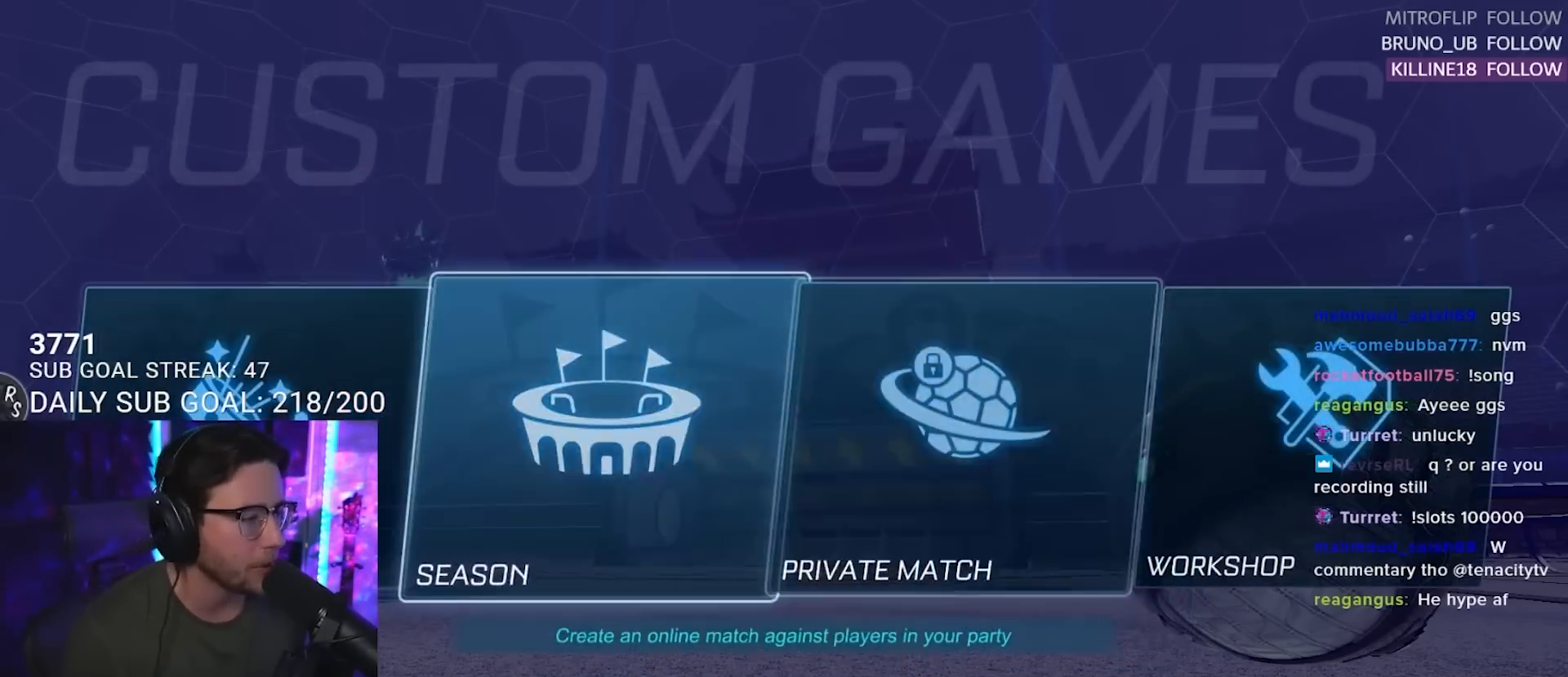
{"buttons": [], "left_stick": "center", "right_stick": "center", "events": [[33, "DPAD_RIGHT", "up"], [133, "DPAD_RIGHT", "down"], [217, "DPAD_RIGHT", "up"], [233, "CROSS", "down"], [367, "CROSS", "up"]]}
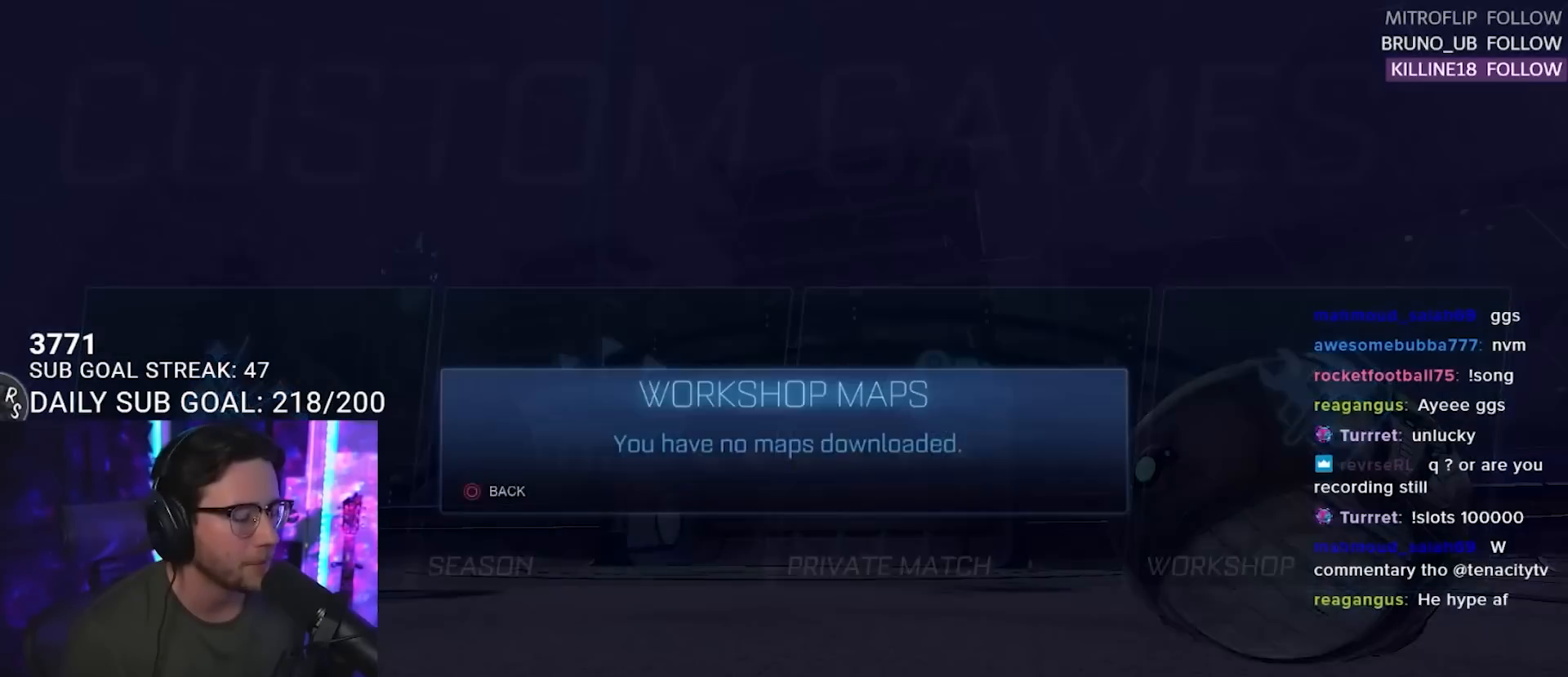
{"buttons": [], "left_stick": "center", "right_stick": "center", "events": []}
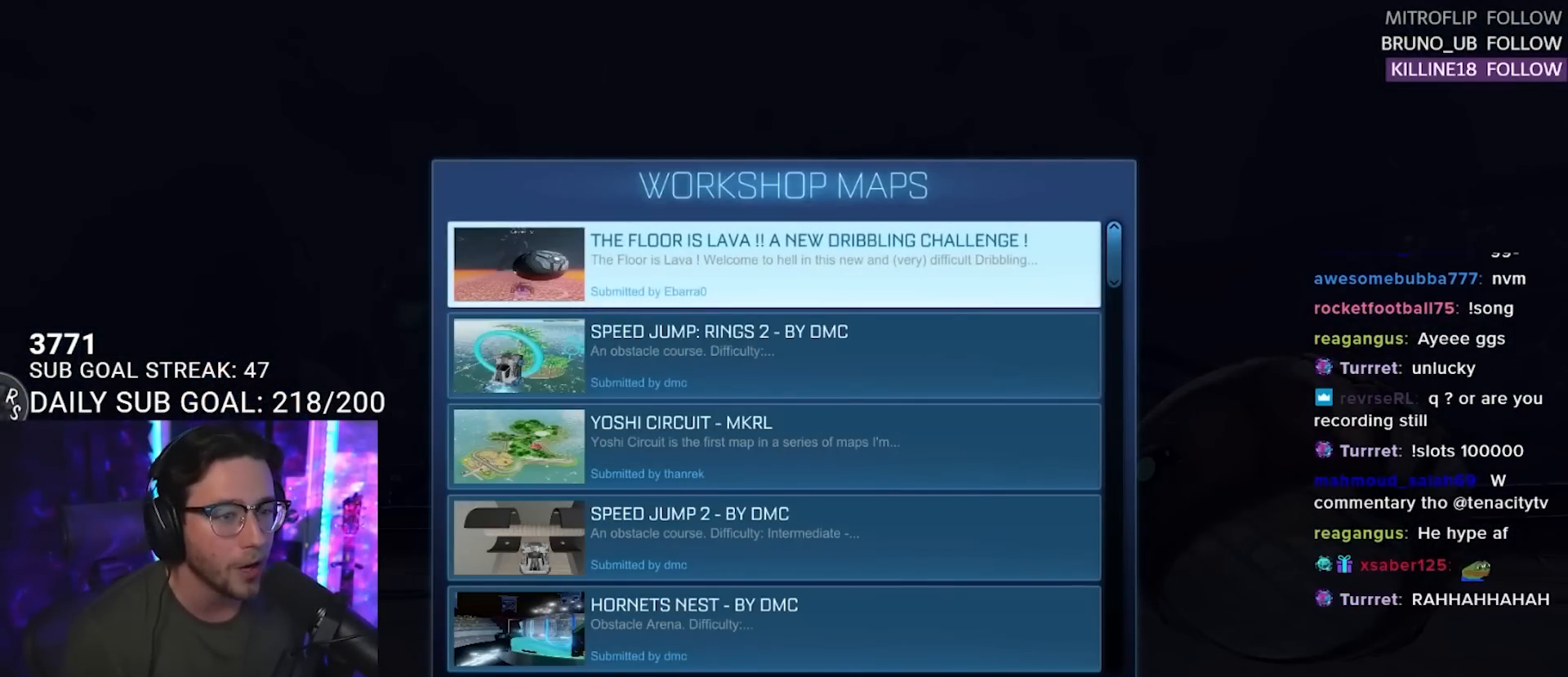
{"buttons": ["DPAD_DOWN"], "left_stick": "center", "right_stick": "center", "events": [[50, "DPAD_DOWN", "down"], [117, "DPAD_DOWN", "up"], [200, "DPAD_DOWN", "down"], [350, "DPAD_DOWN", "up"], [400, "DPAD_DOWN", "down"]]}
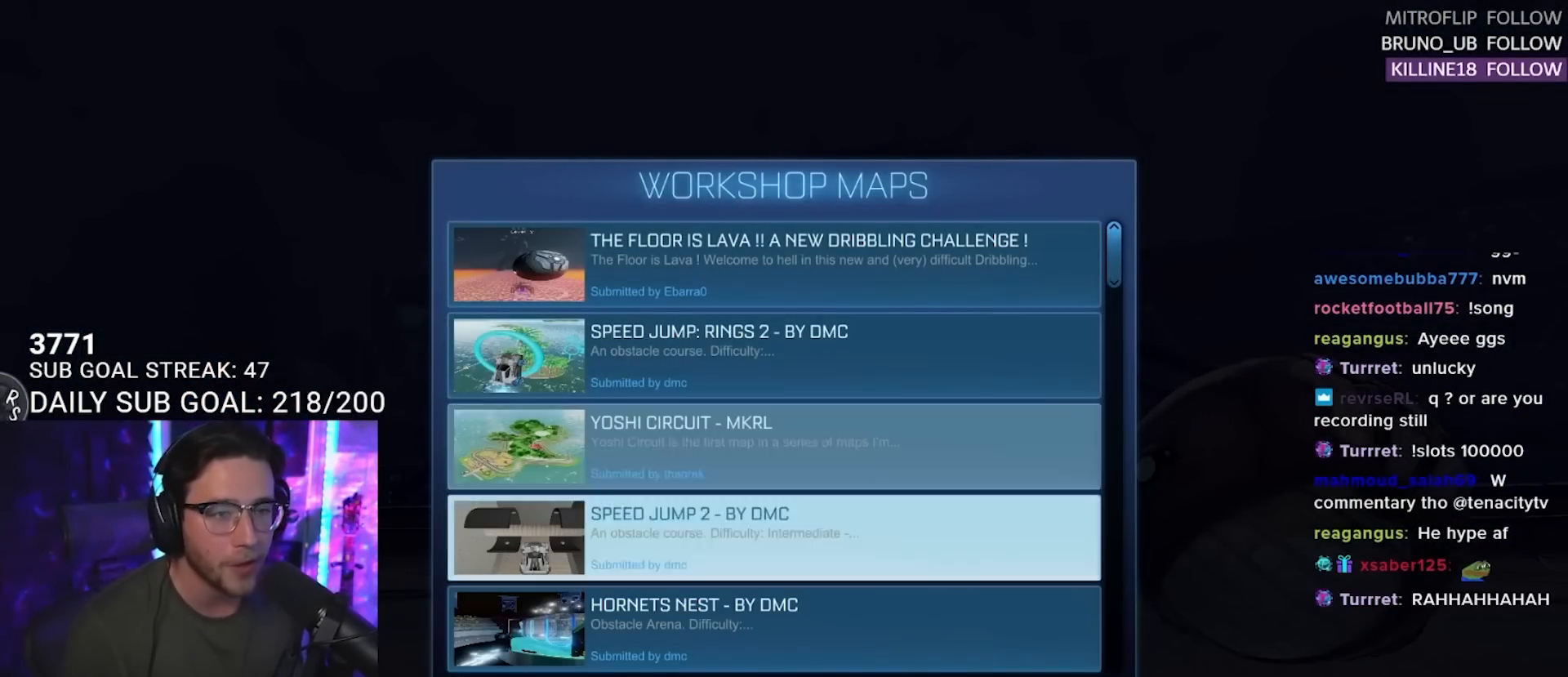
{"buttons": ["DPAD_DOWN"], "left_stick": "center", "right_stick": "center", "events": [[67, "DPAD_DOWN", "up"], [100, "DPAD_DOWN", "down"], [217, "DPAD_DOWN", "up"], [283, "DPAD_DOWN", "down"], [417, "DPAD_DOWN", "up"], [467, "DPAD_DOWN", "down"]]}
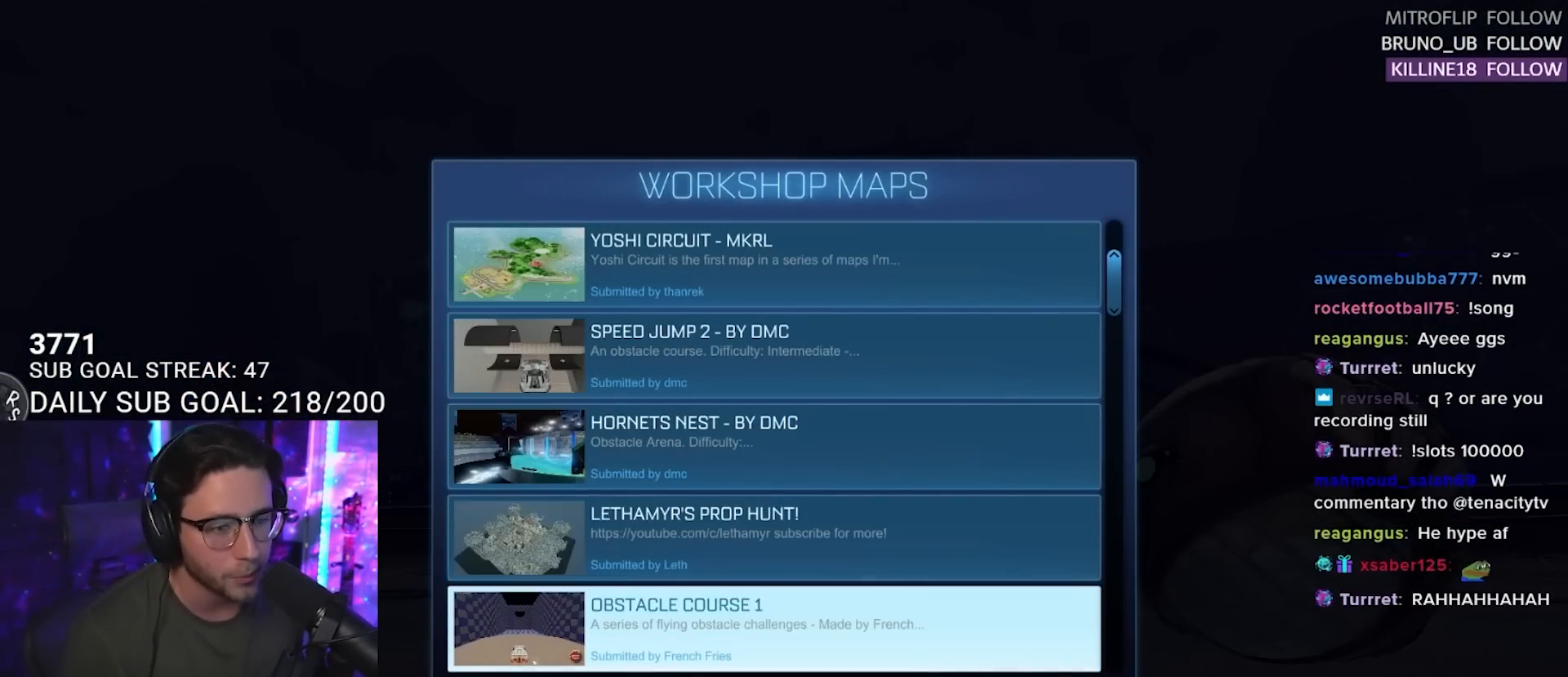
{"buttons": ["DPAD_DOWN"], "left_stick": "center", "right_stick": "center", "events": [[67, "DPAD_DOWN", "up"], [133, "DPAD_DOWN", "down"], [233, "DPAD_DOWN", "up"], [317, "DPAD_DOWN", "down"], [383, "DPAD_DOWN", "up"], [467, "DPAD_DOWN", "down"]]}
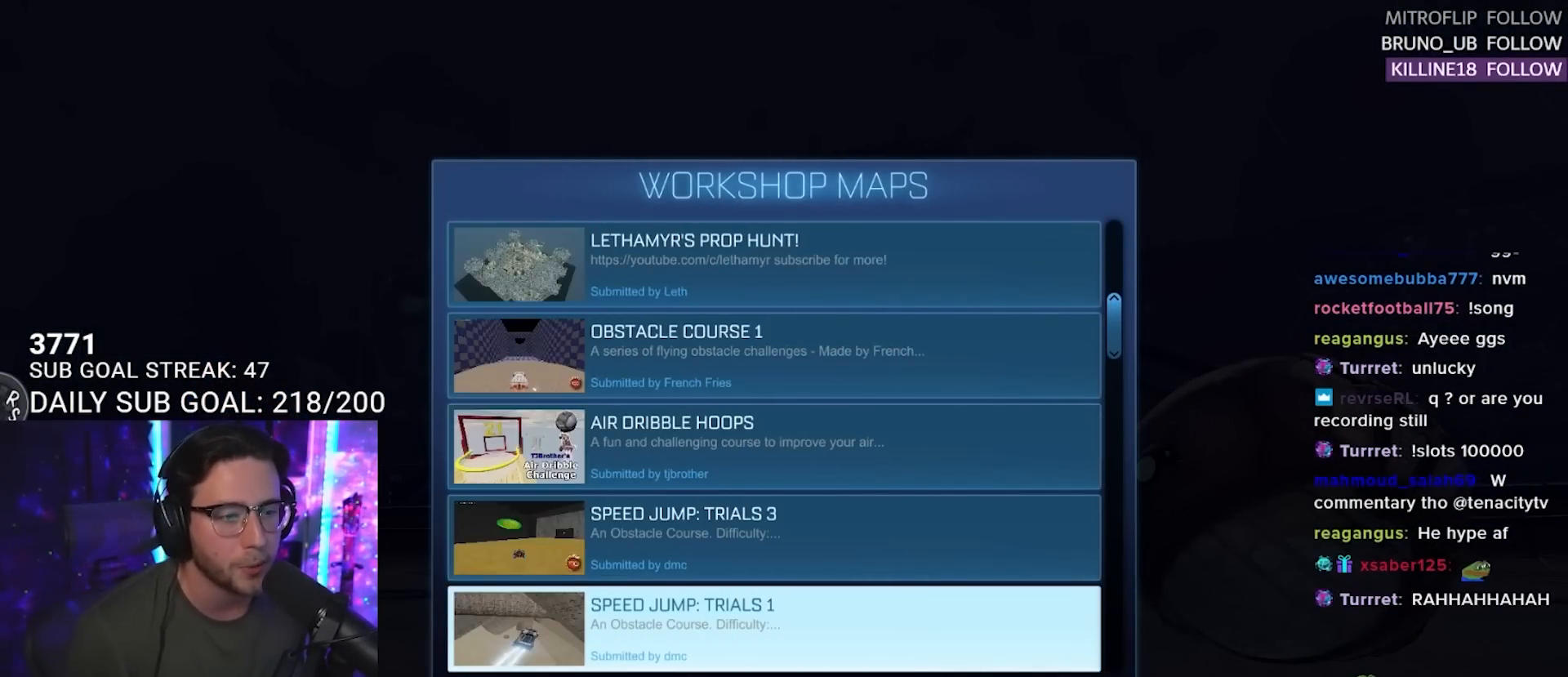
{"buttons": ["DPAD_DOWN"], "left_stick": "center", "right_stick": "center", "events": [[67, "DPAD_DOWN", "up"], [133, "DPAD_DOWN", "down"], [250, "DPAD_DOWN", "up"], [317, "DPAD_DOWN", "down"], [383, "DPAD_DOWN", "up"], [483, "DPAD_DOWN", "down"]]}
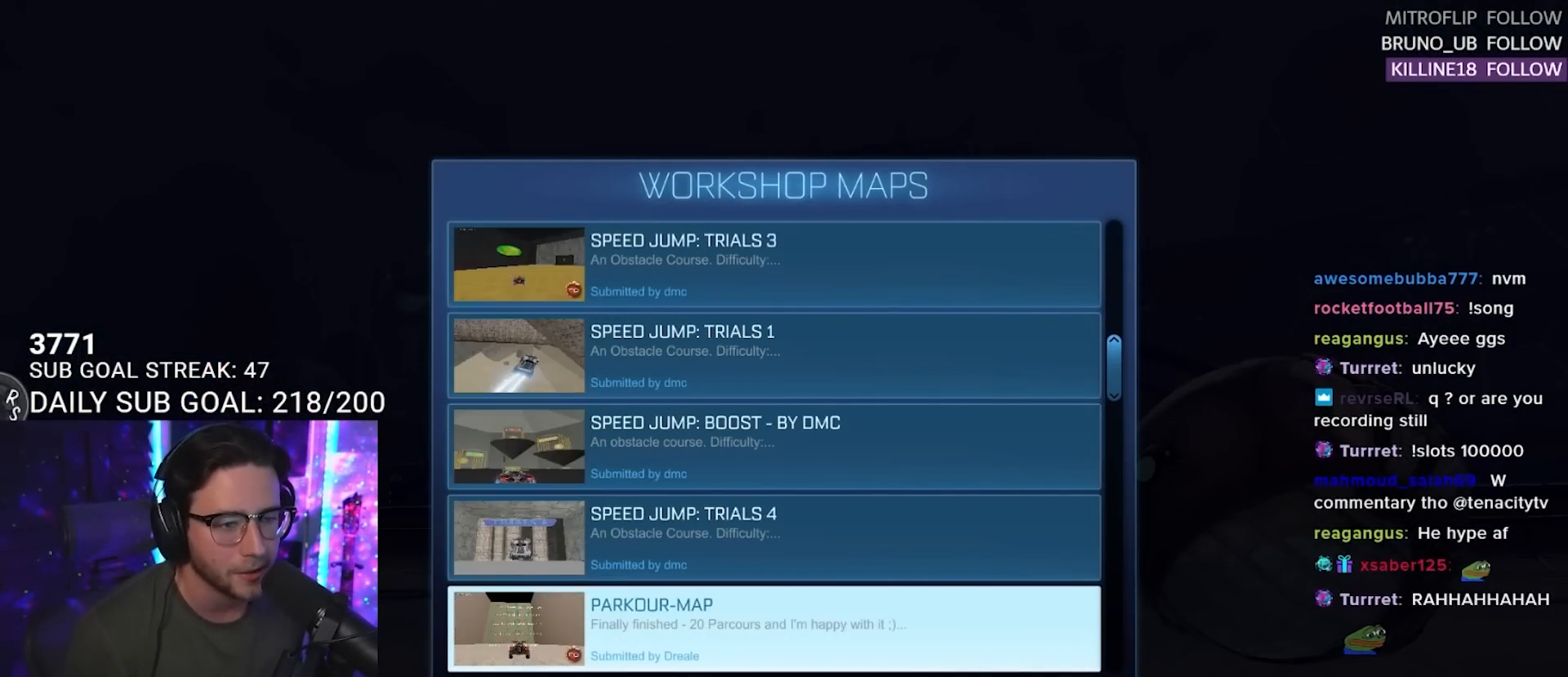
{"buttons": [], "left_stick": "center", "right_stick": "center", "events": [[100, "DPAD_DOWN", "up"], [167, "DPAD_DOWN", "down"], [267, "DPAD_DOWN", "up"], [350, "DPAD_DOWN", "down"], [433, "DPAD_DOWN", "up"]]}
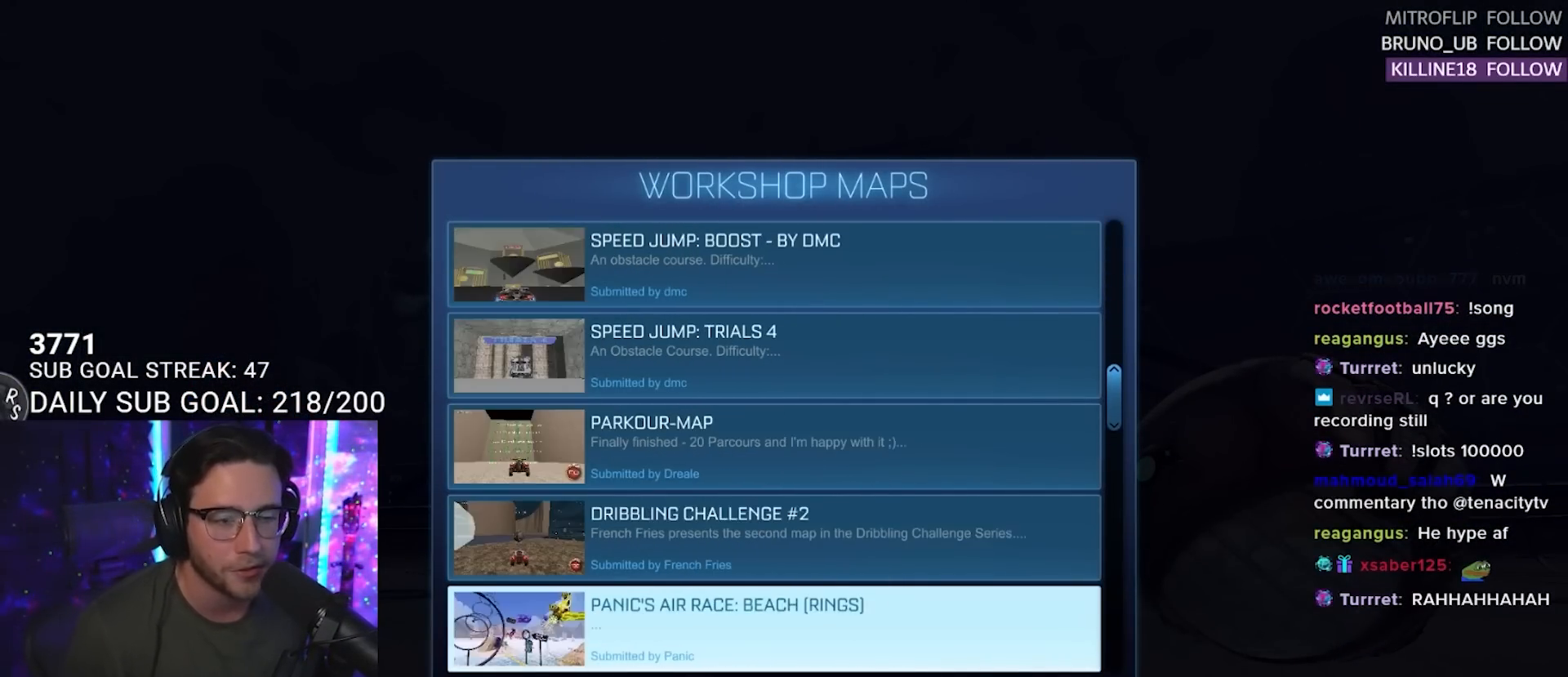
{"buttons": [], "left_stick": "center", "right_stick": "center", "events": [[17, "DPAD_DOWN", "down"], [133, "DPAD_DOWN", "up"]]}
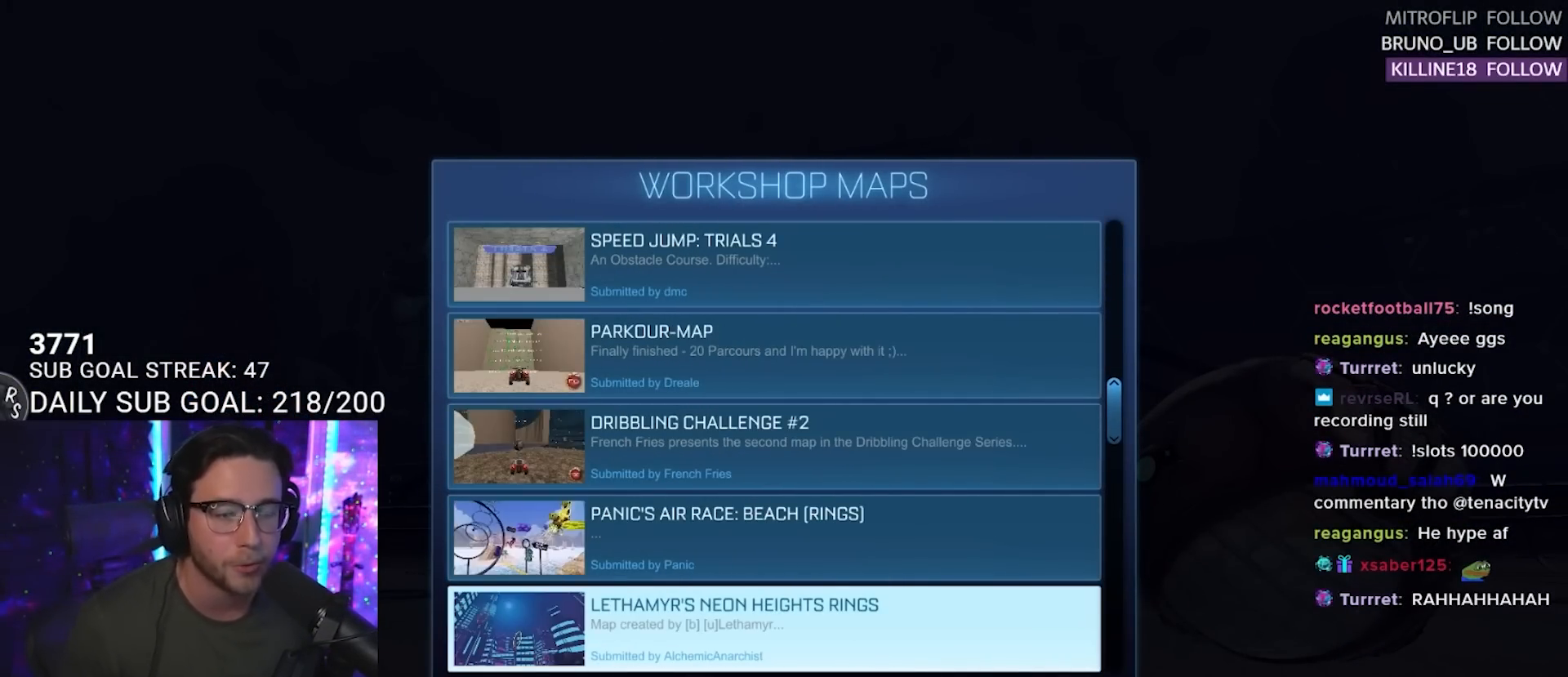
{"buttons": [], "left_stick": "center", "right_stick": "center", "events": []}
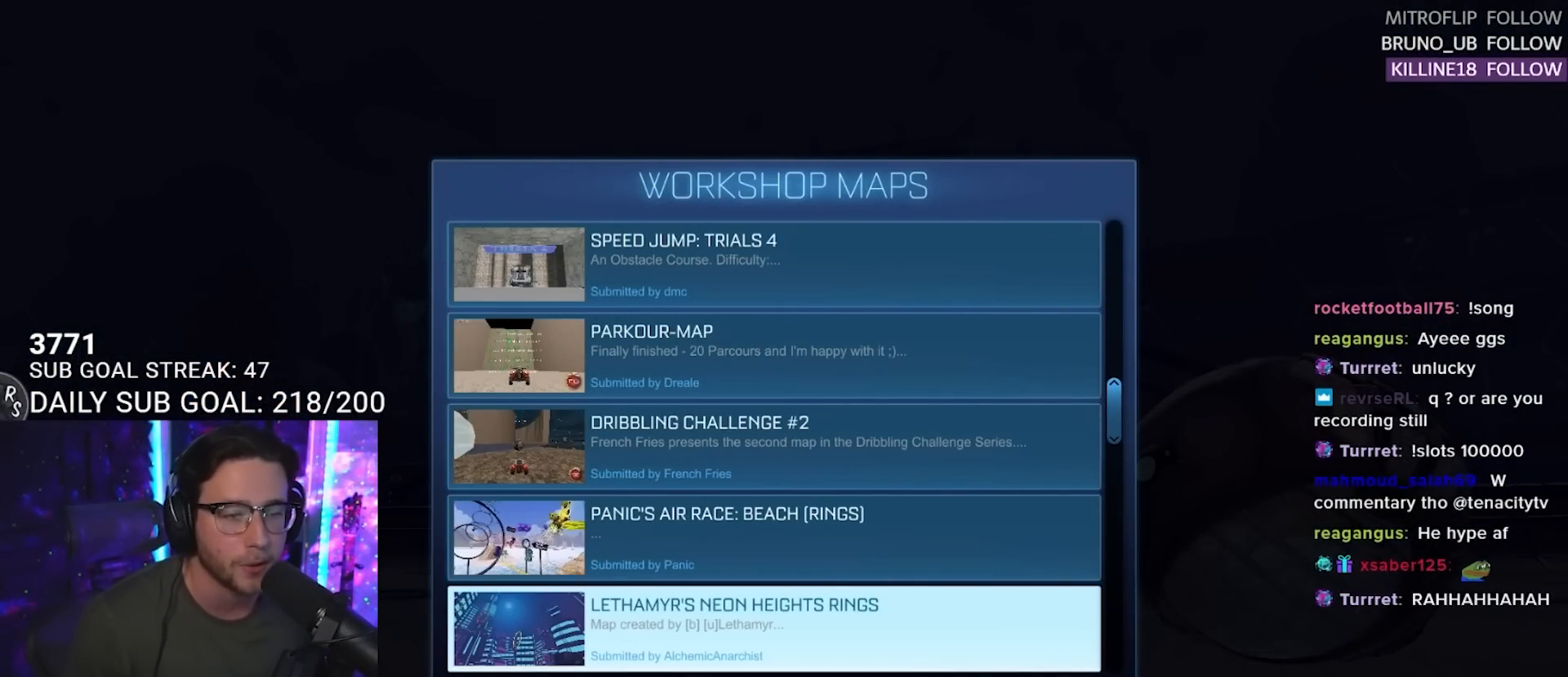
{"buttons": [], "left_stick": "center", "right_stick": "center", "events": [[250, "DPAD_DOWN", "down"], [350, "DPAD_DOWN", "up"], [417, "DPAD_DOWN", "down"], [483, "DPAD_DOWN", "up"]]}
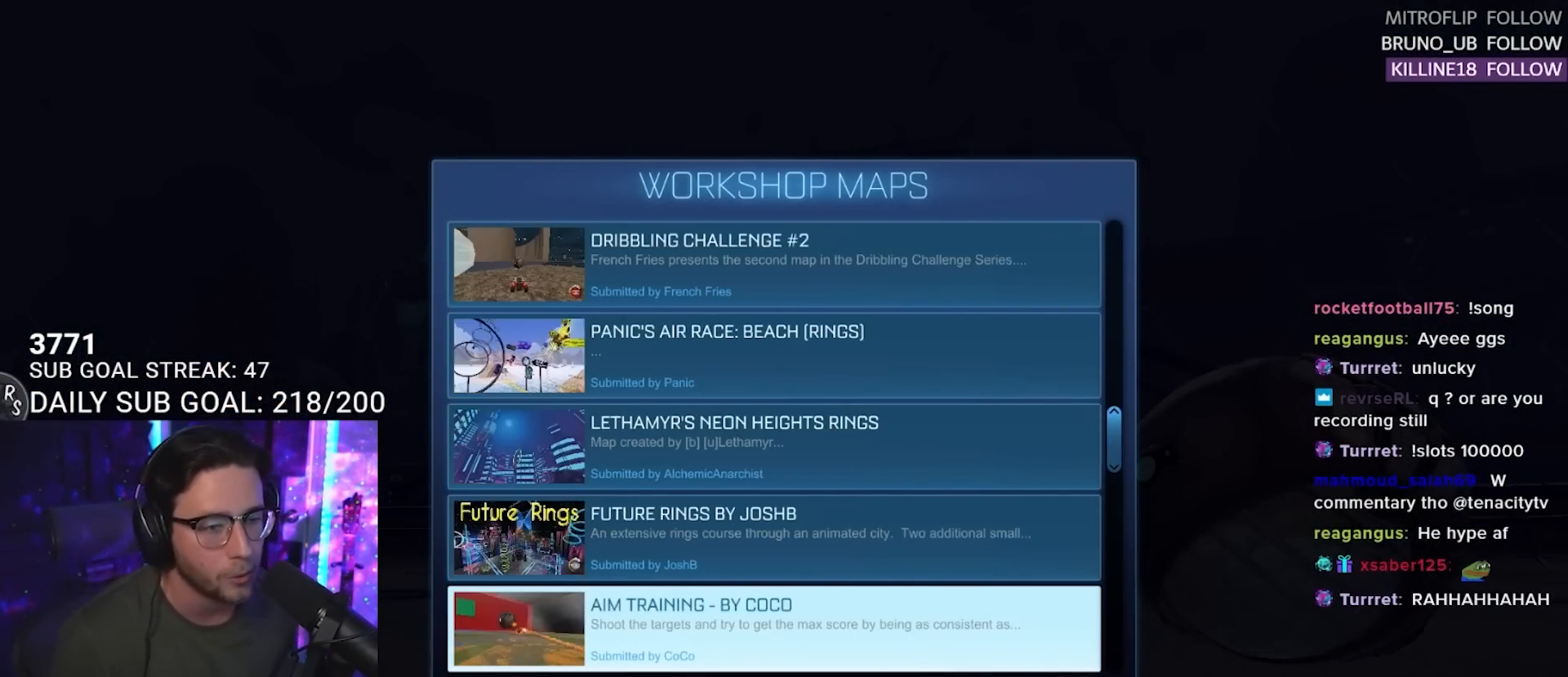
{"buttons": [], "left_stick": "center", "right_stick": "center", "events": [[83, "DPAD_DOWN", "down"], [133, "DPAD_DOWN", "up"], [250, "DPAD_DOWN", "down"], [333, "DPAD_DOWN", "up"]]}
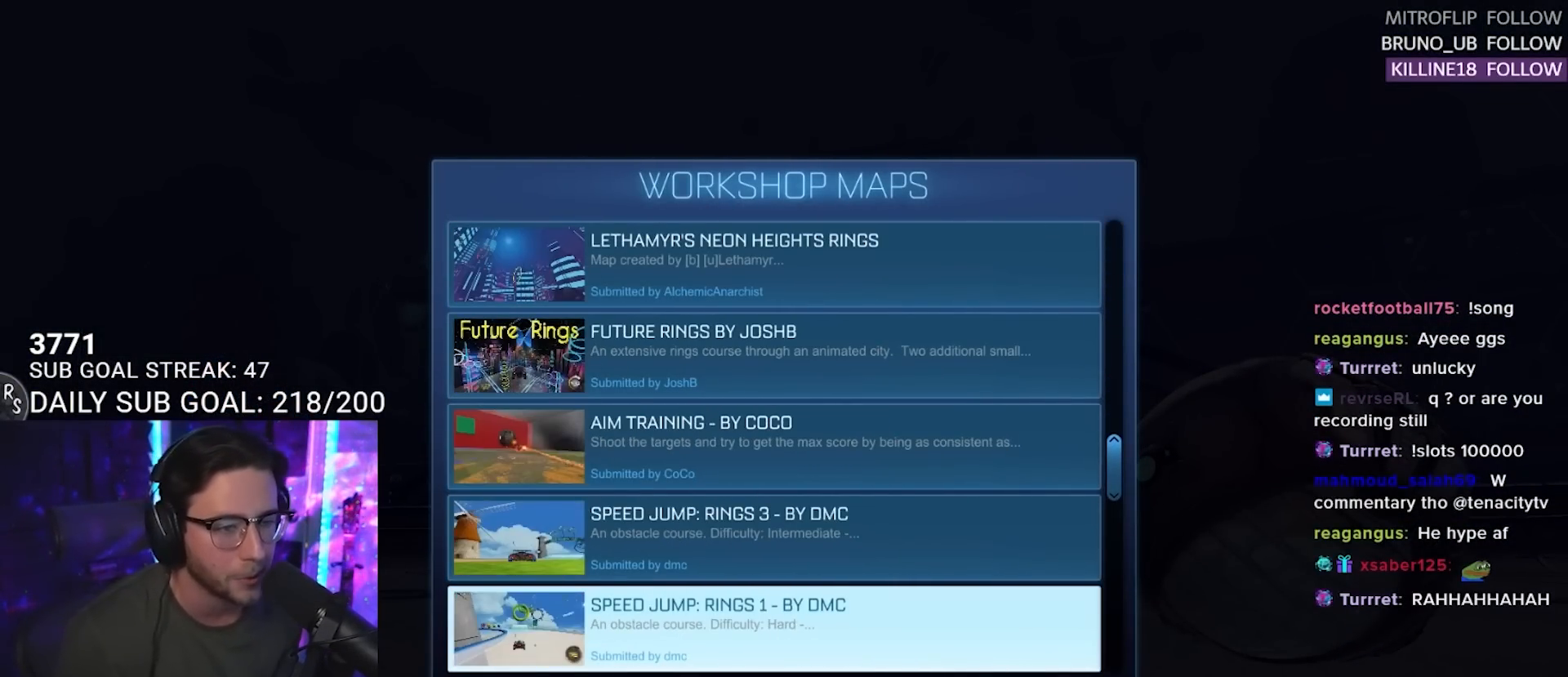
{"buttons": [], "left_stick": "center", "right_stick": "center", "events": [[150, "DPAD_UP", "down"], [250, "DPAD_UP", "up"]]}
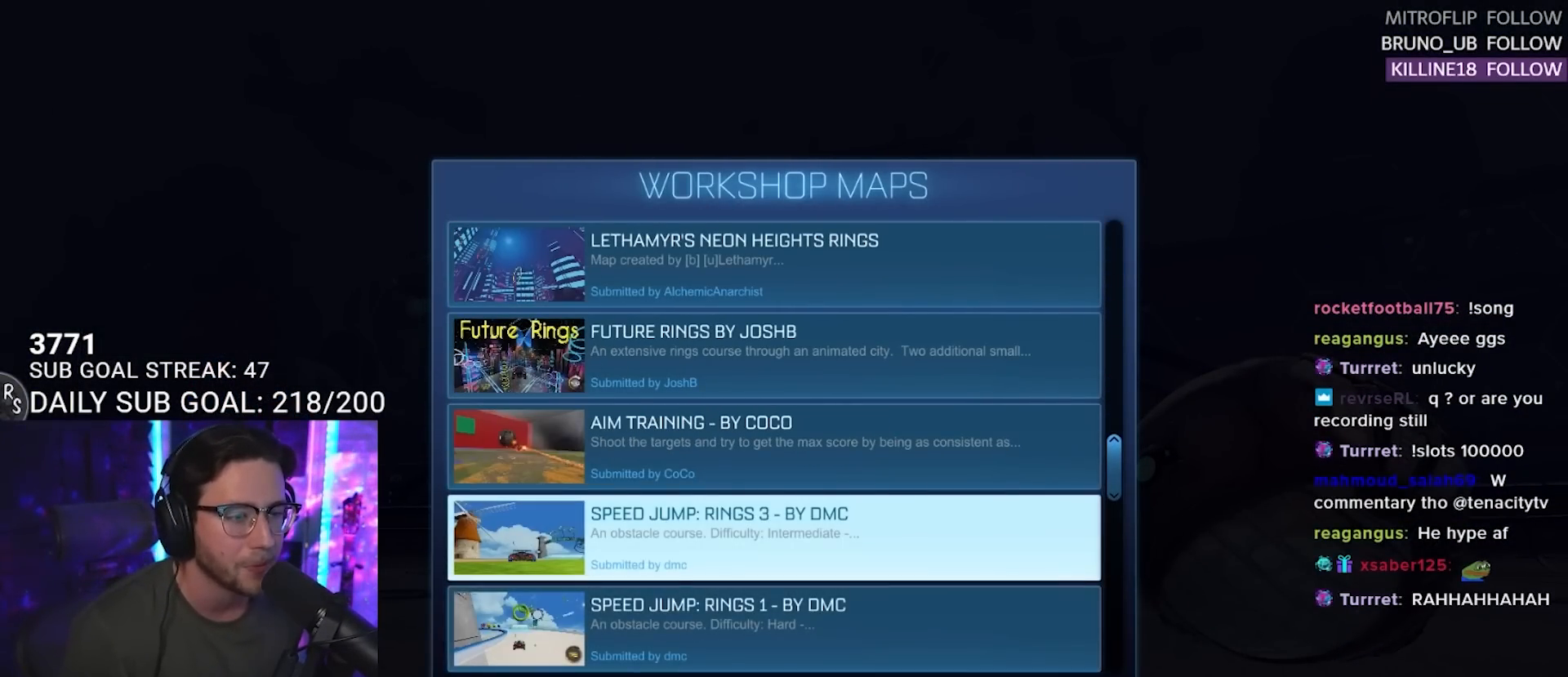
{"buttons": [], "left_stick": "center", "right_stick": "center", "events": [[217, "CROSS", "down"], [333, "CROSS", "up"]]}
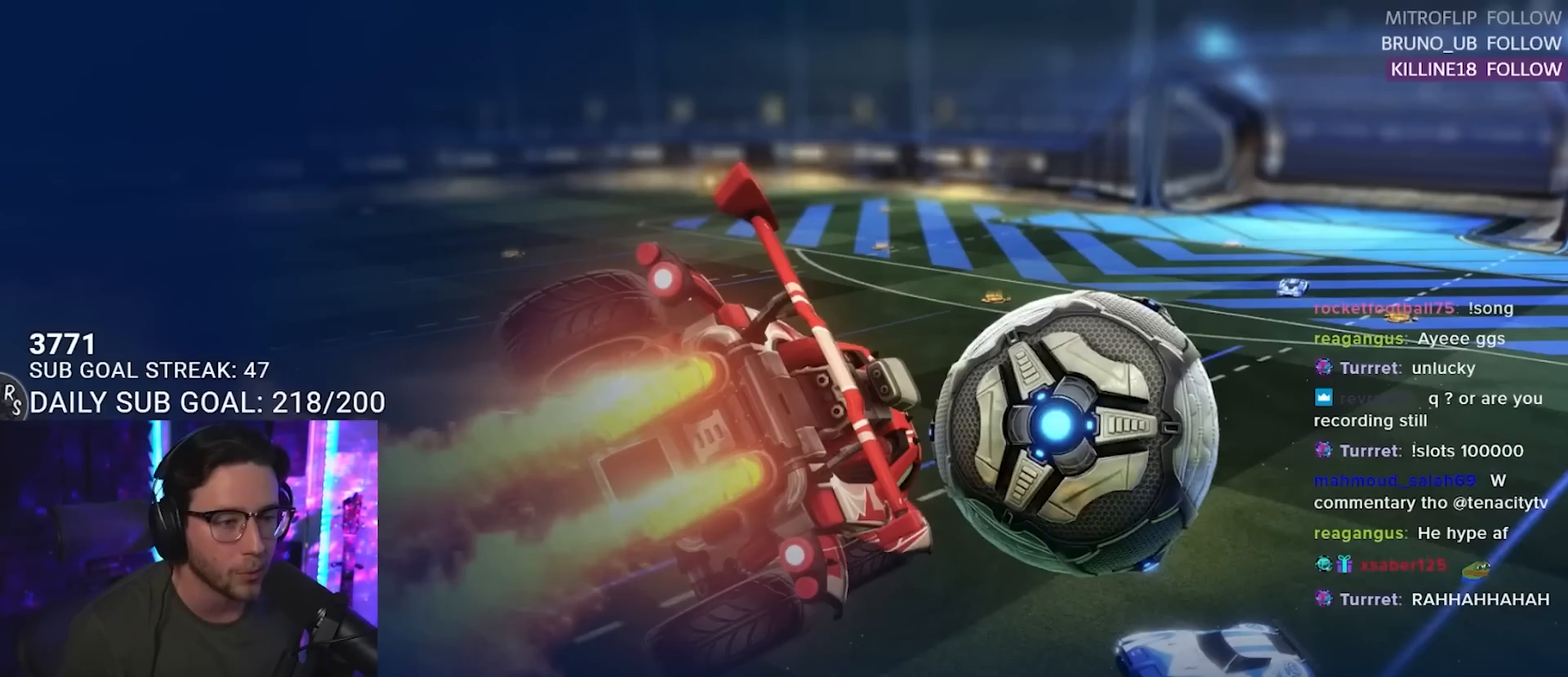
{"buttons": [], "left_stick": "center", "right_stick": "center", "events": []}
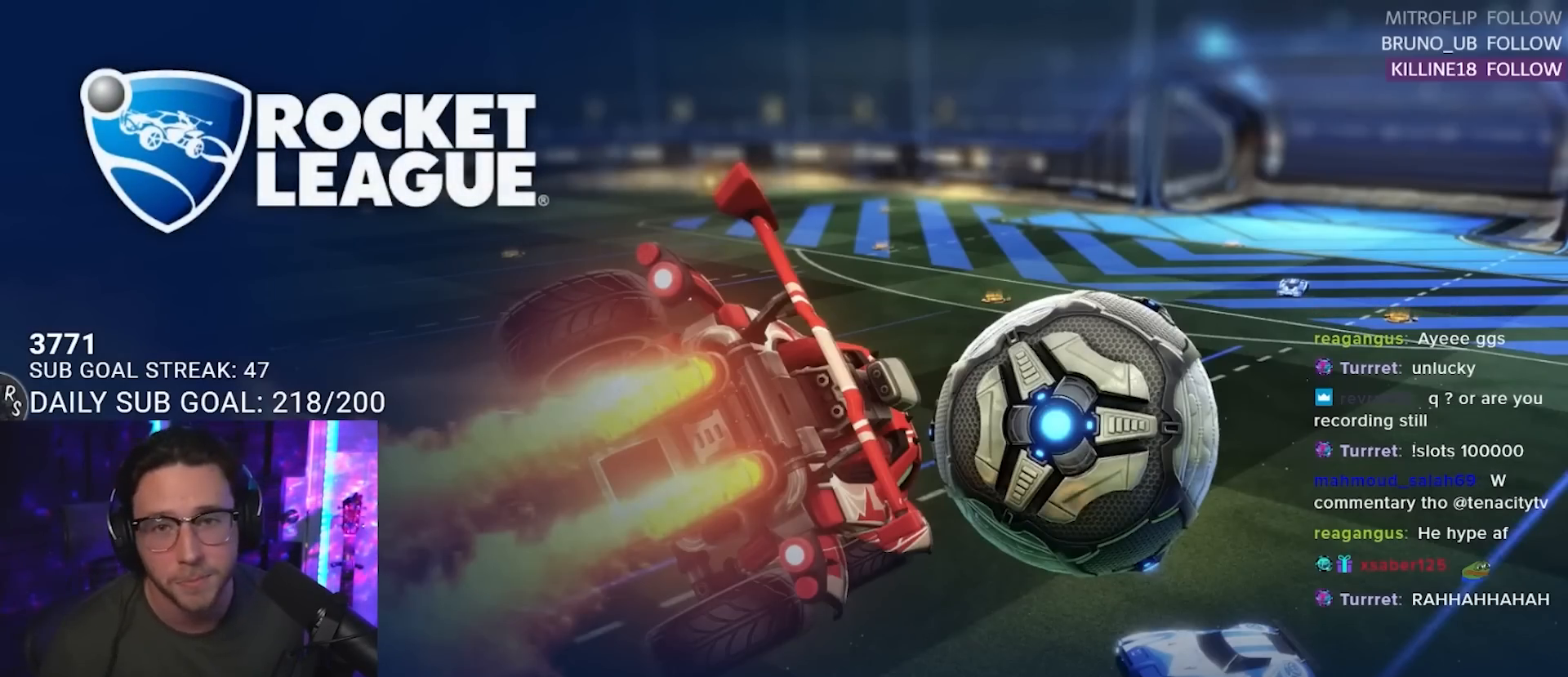
{"buttons": [], "left_stick": "center", "right_stick": "center", "events": []}
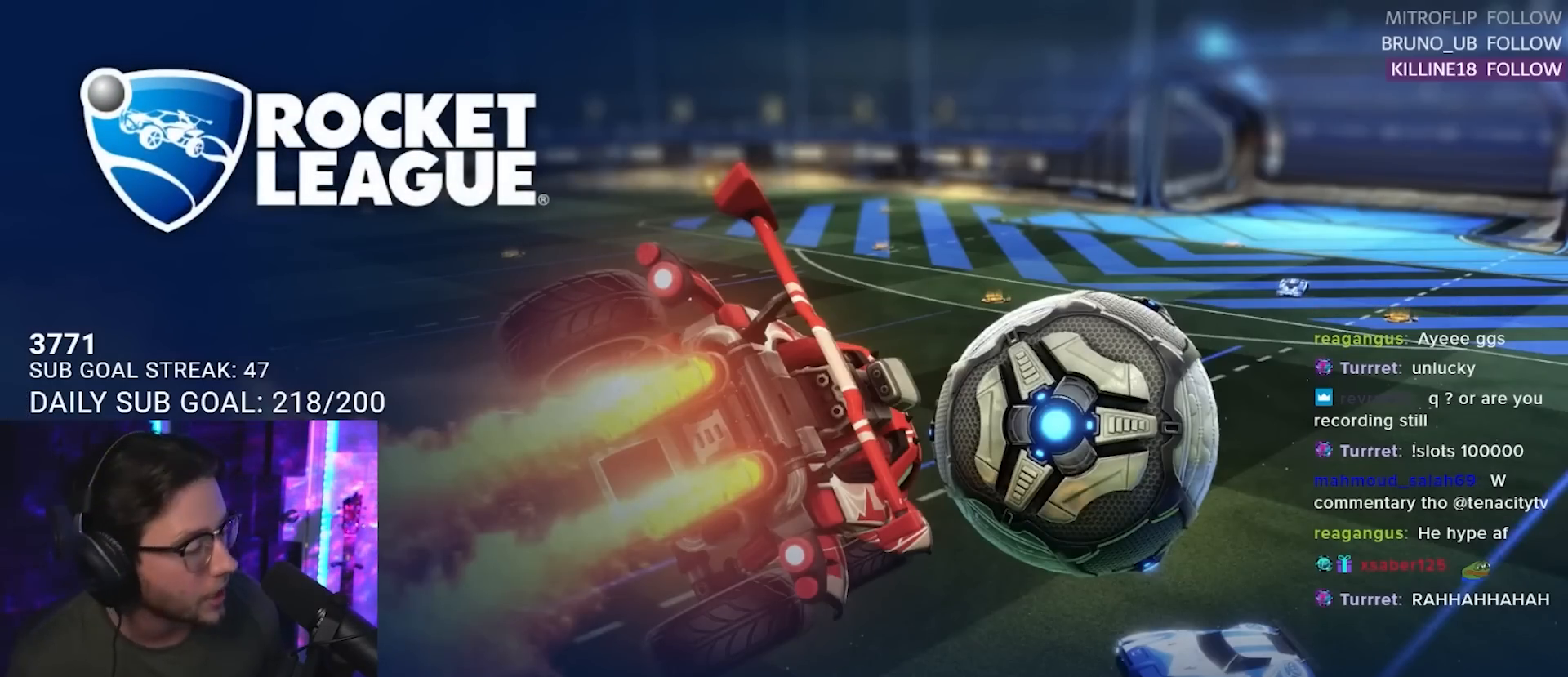
{"buttons": [], "left_stick": "center", "right_stick": "center", "events": []}
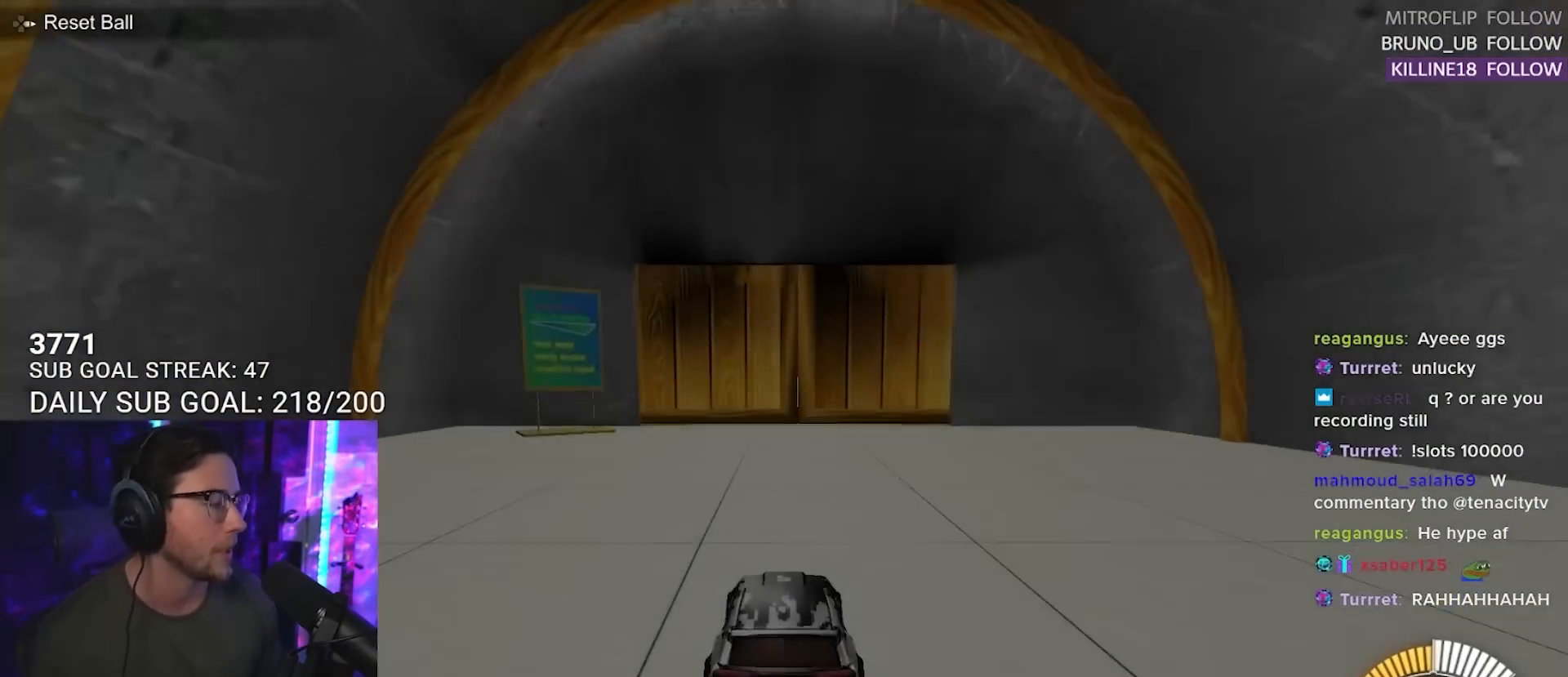
{"buttons": [], "left_stick": "center", "right_stick": "center", "events": [[233, "TRIANGLE", "down"], [350, "TRIANGLE", "up"]]}
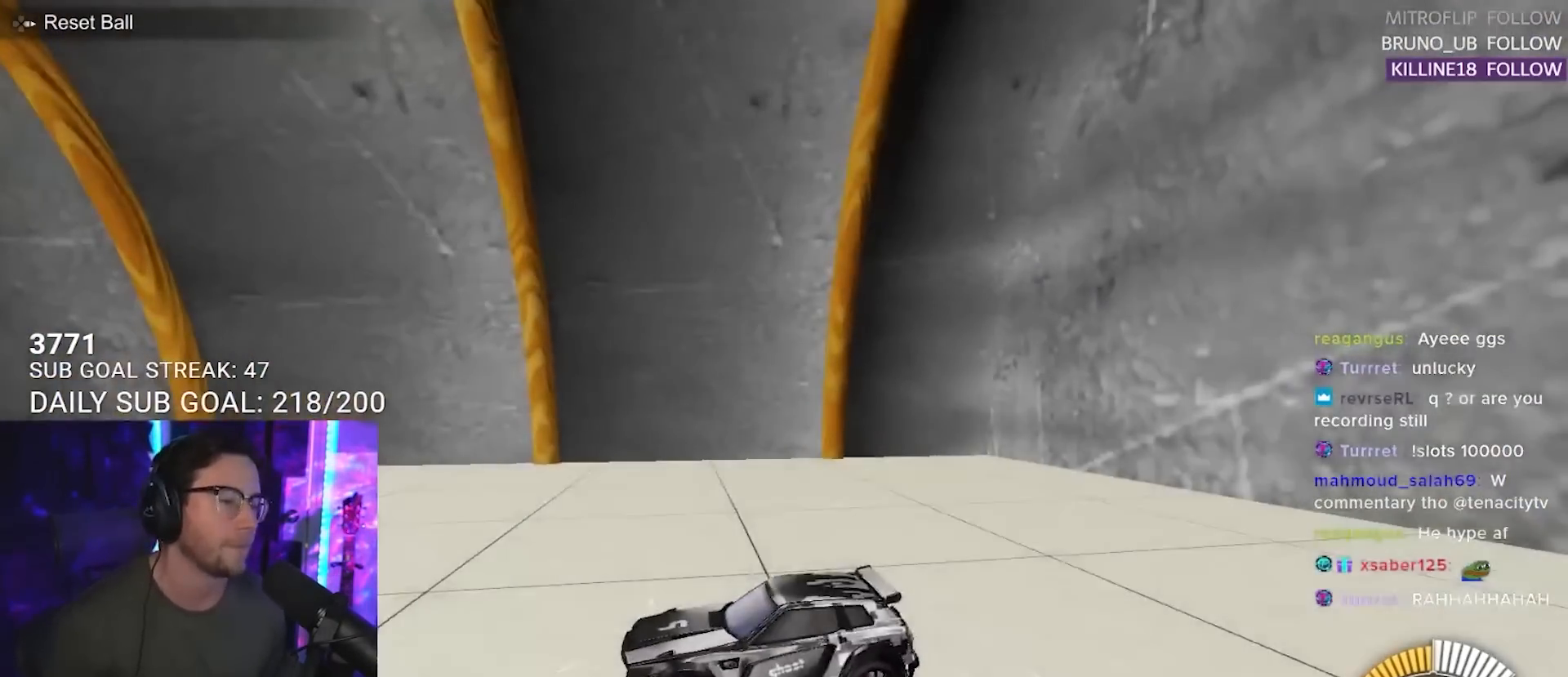
{"buttons": [], "left_stick": "center", "right_stick": "center", "events": [[233, "TRIANGLE", "down"], [300, "TRIANGLE", "up"]]}